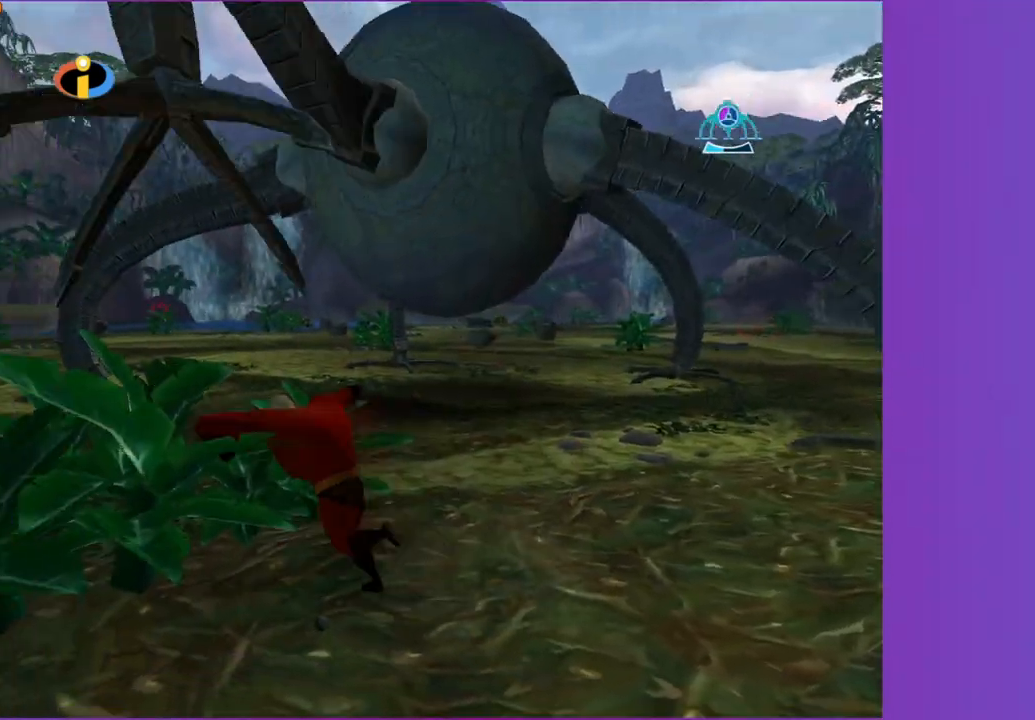
Gameplay with a controller (Xbox layout); each line is a JSON object with the inputs held at the frame after it (dt_ms = milliseconds from this image to that frame). "button_events" lists button changes between this image and that frame as [ms after this image, input, new state], when the widget could be followed in between (sticks are given only as held states). Not read: L3 R3.
{"dt_ms": 500, "buttons": ["A"], "left_stick": "right", "right_stick": "center", "button_events": [[33, "Y", "up"], [450, "A", "down"]]}
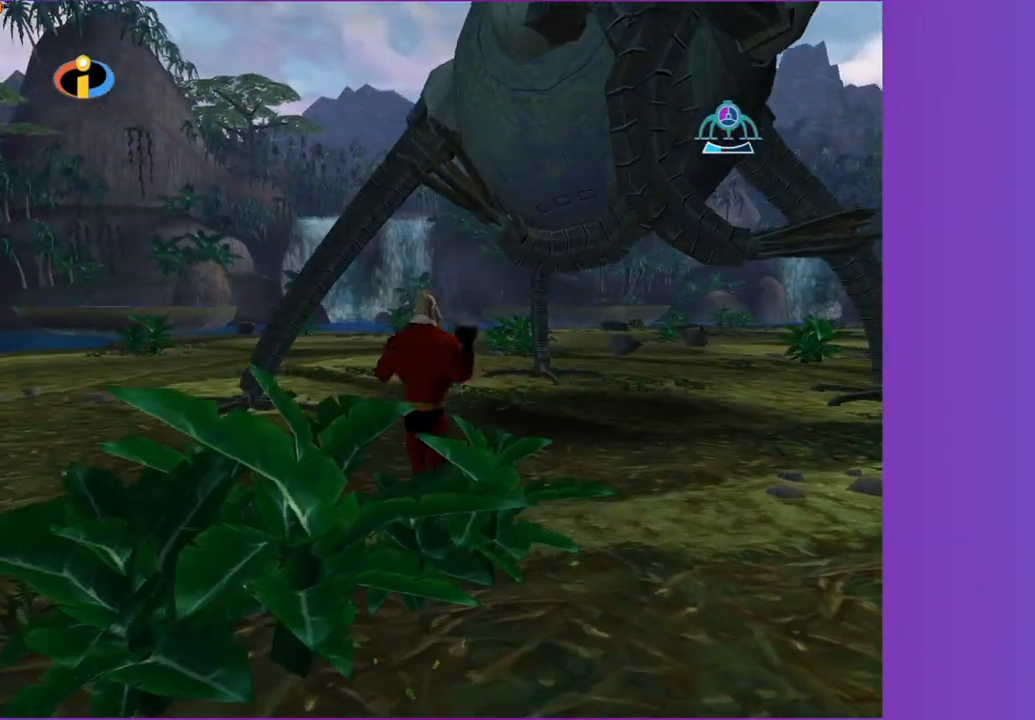
{"dt_ms": 500, "buttons": [], "left_stick": "down-left", "right_stick": "center", "button_events": [[50, "A", "up"]]}
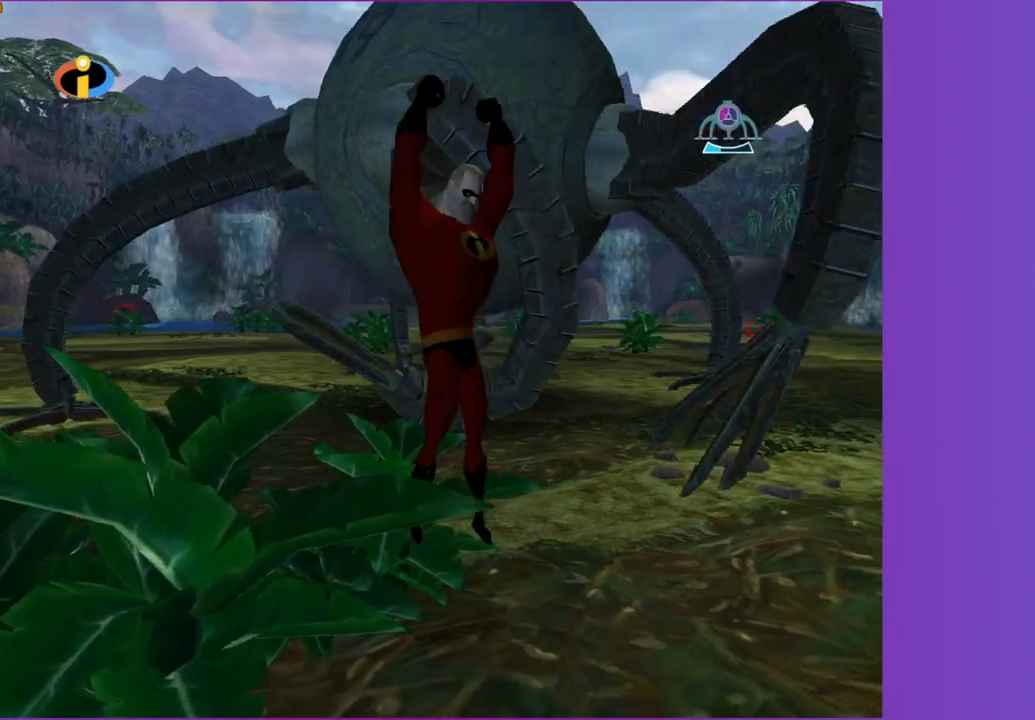
{"dt_ms": 500, "buttons": [], "left_stick": "up-right", "right_stick": "center", "button_events": [[333, "Y", "down"], [467, "Y", "up"]]}
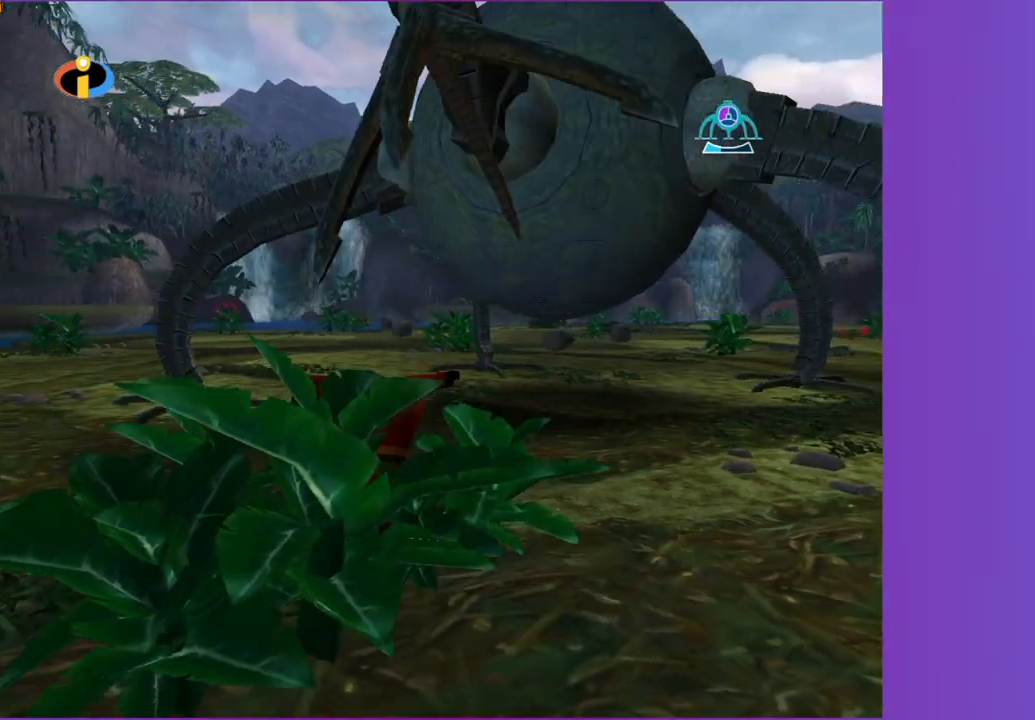
{"dt_ms": 500, "buttons": [], "left_stick": "right", "right_stick": "center", "button_events": []}
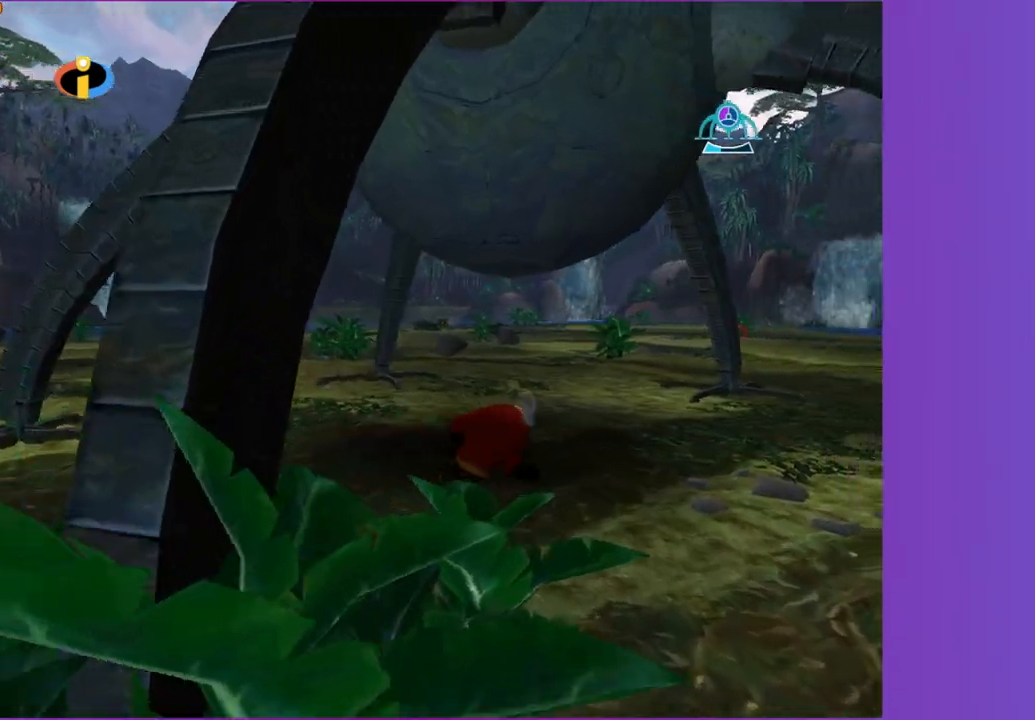
{"dt_ms": 500, "buttons": [], "left_stick": "up-right", "right_stick": "center", "button_events": [[150, "A", "down"], [250, "A", "up"]]}
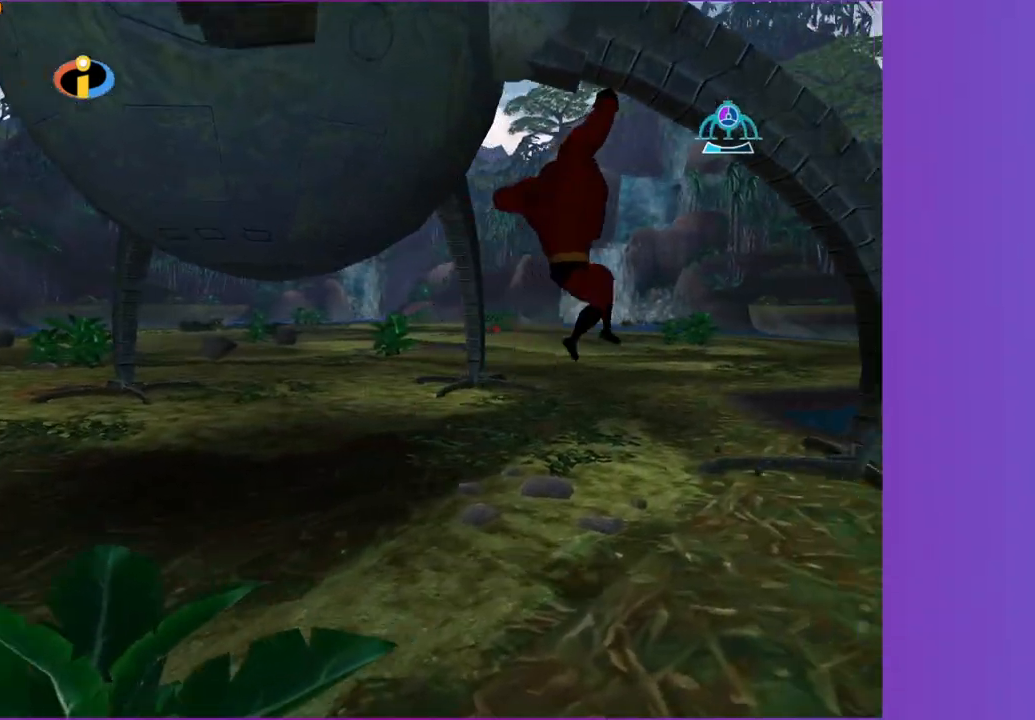
{"dt_ms": 1000, "buttons": [], "left_stick": "up", "right_stick": "center", "button_events": [[533, "Y", "down"], [650, "Y", "up"]]}
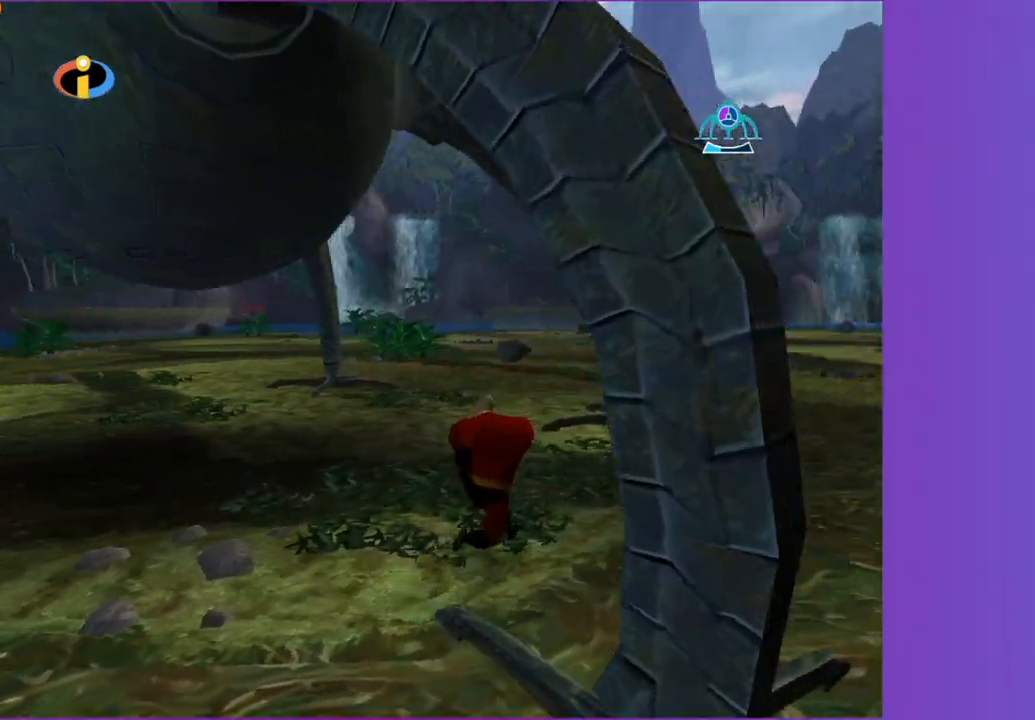
{"dt_ms": 500, "buttons": [], "left_stick": "up-right", "right_stick": "center", "button_events": [[167, "A", "down"], [250, "A", "up"]]}
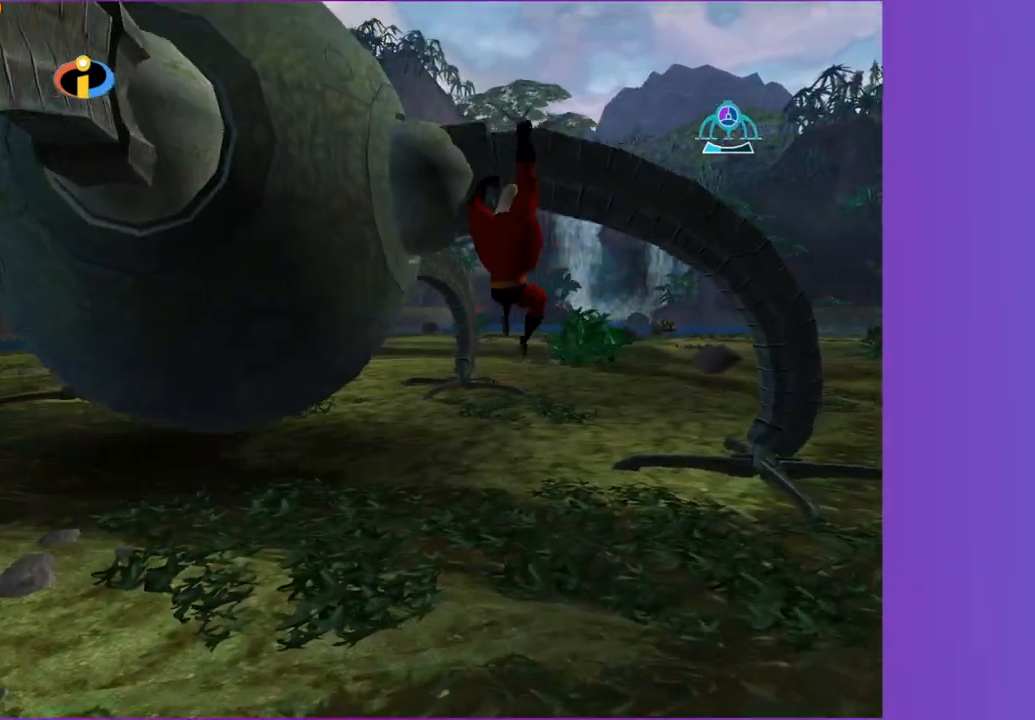
{"dt_ms": 500, "buttons": [], "left_stick": "up", "right_stick": "center", "button_events": []}
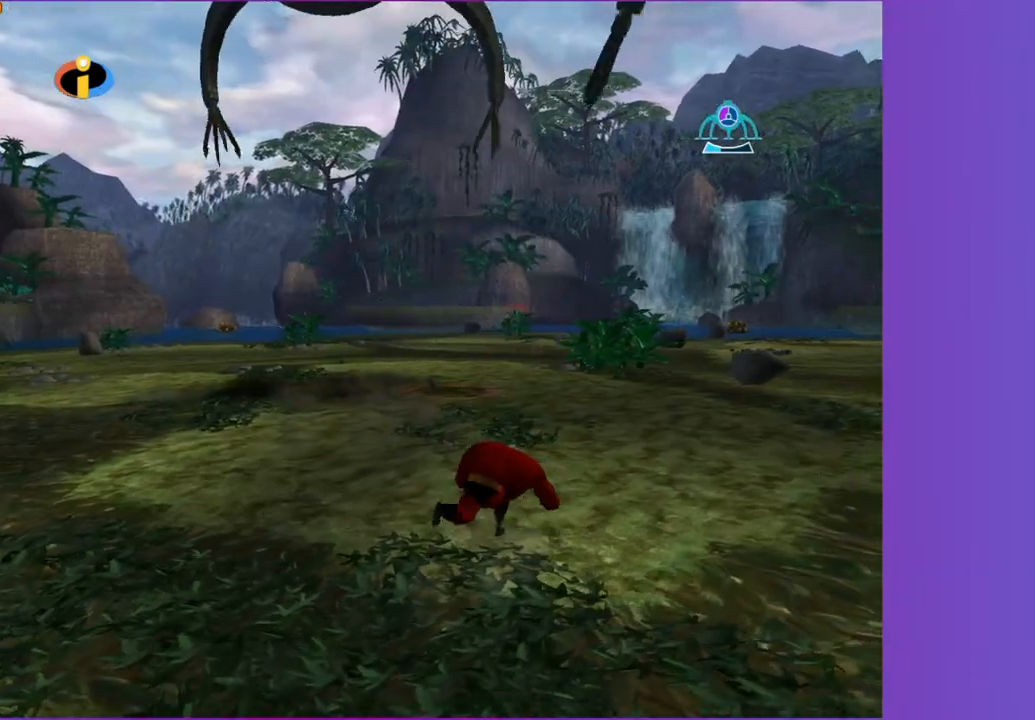
{"dt_ms": 500, "buttons": [], "left_stick": "up", "right_stick": "center", "button_events": [[83, "R1", "down"], [133, "A", "down"], [233, "R1", "up"], [250, "A", "up"]]}
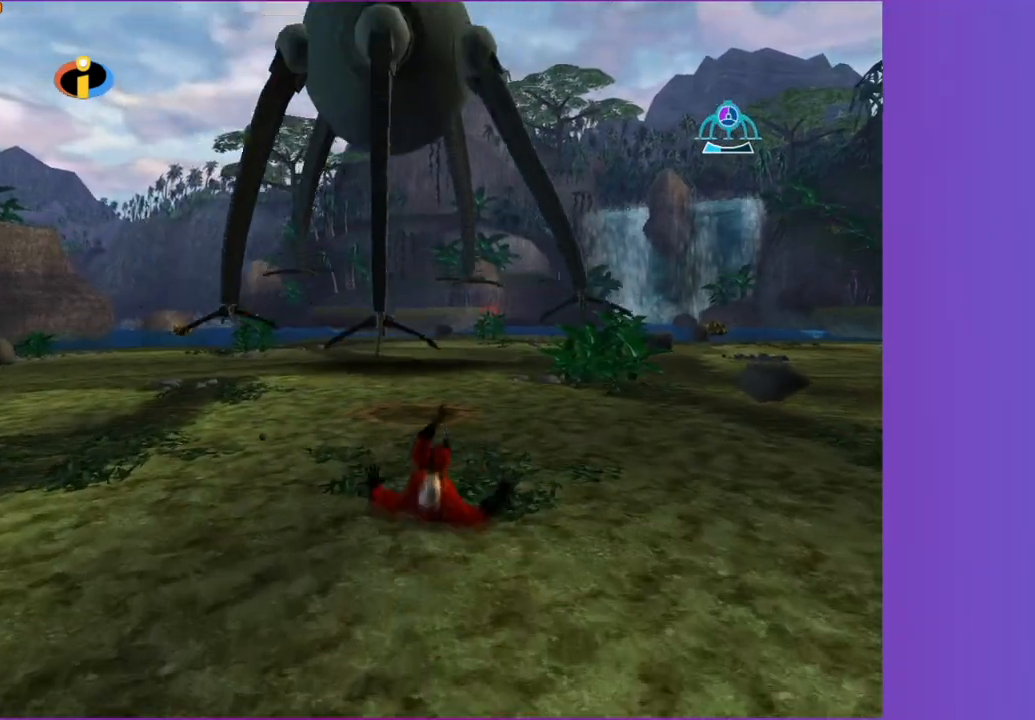
{"dt_ms": 500, "buttons": [], "left_stick": "up-right", "right_stick": "center", "button_events": [[83, "A", "down"], [150, "A", "up"]]}
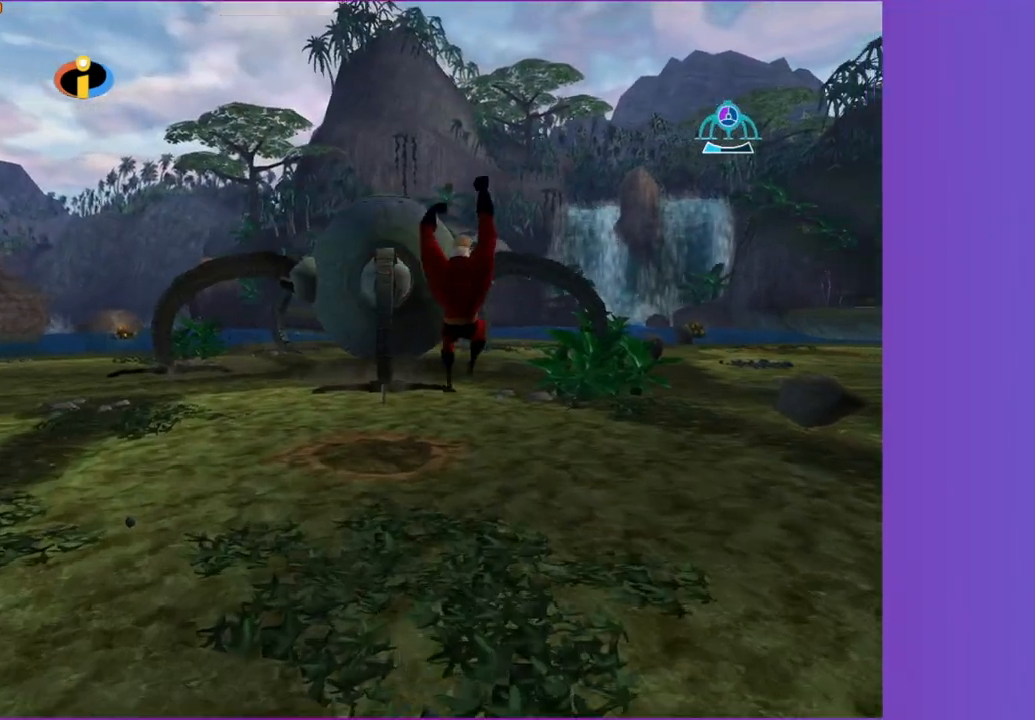
{"dt_ms": 500, "buttons": [], "left_stick": "up-right", "right_stick": "center", "button_events": [[317, "R1", "down"], [367, "A", "down"], [467, "R1", "up"], [483, "A", "up"]]}
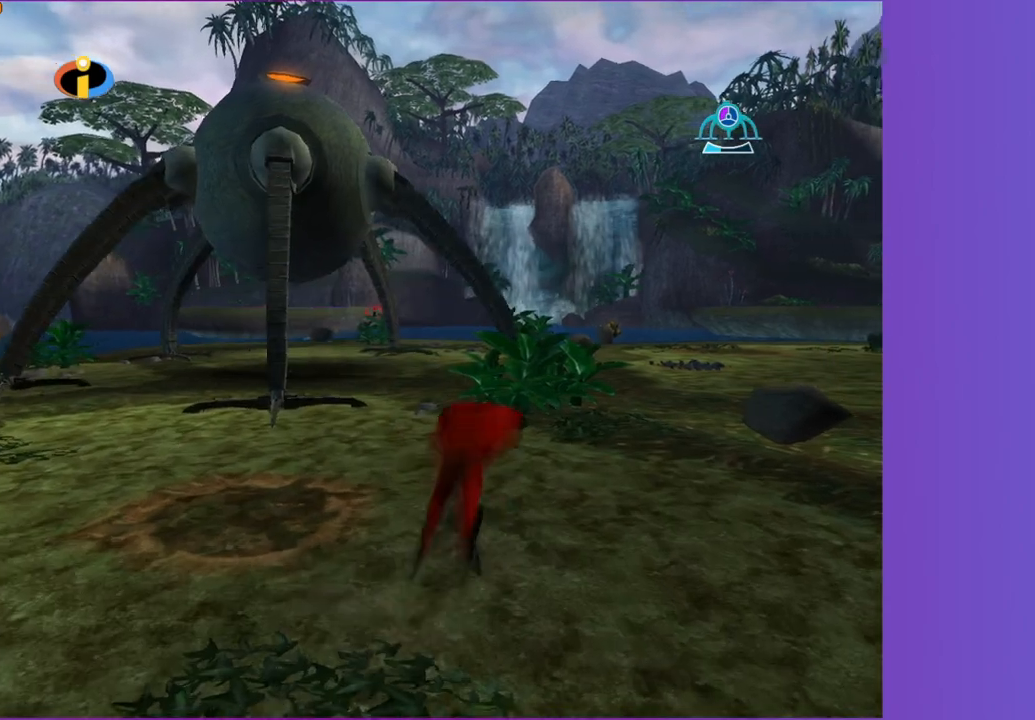
{"dt_ms": 500, "buttons": [], "left_stick": "up-right", "right_stick": "center", "button_events": [[317, "A", "down"], [383, "A", "up"]]}
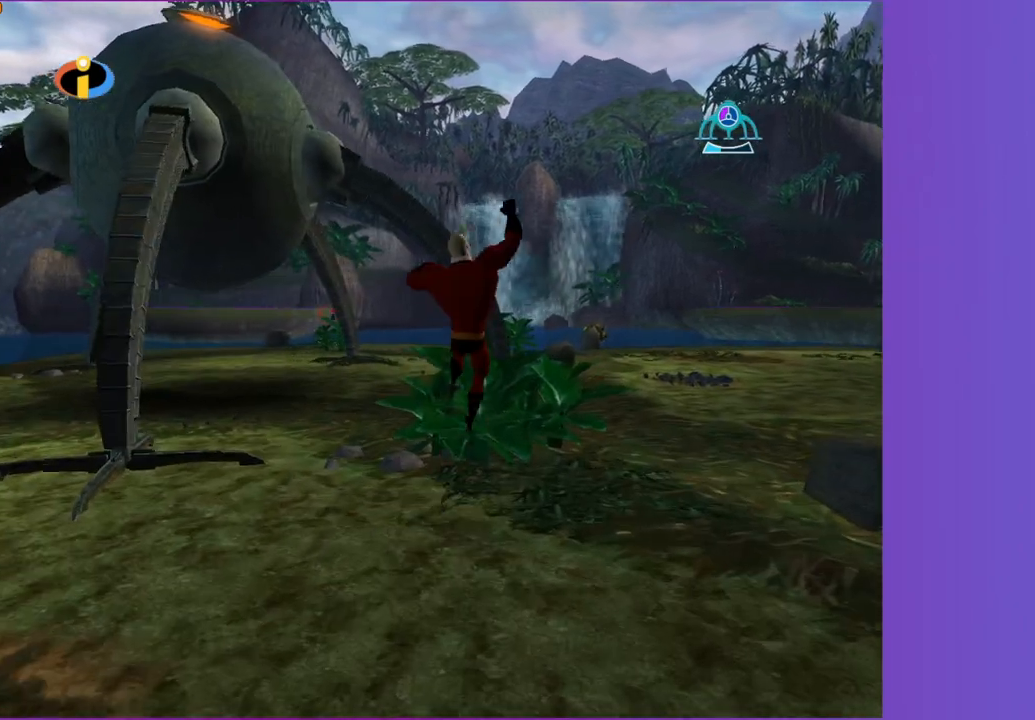
{"dt_ms": 500, "buttons": [], "left_stick": "up-right", "right_stick": "center", "button_events": []}
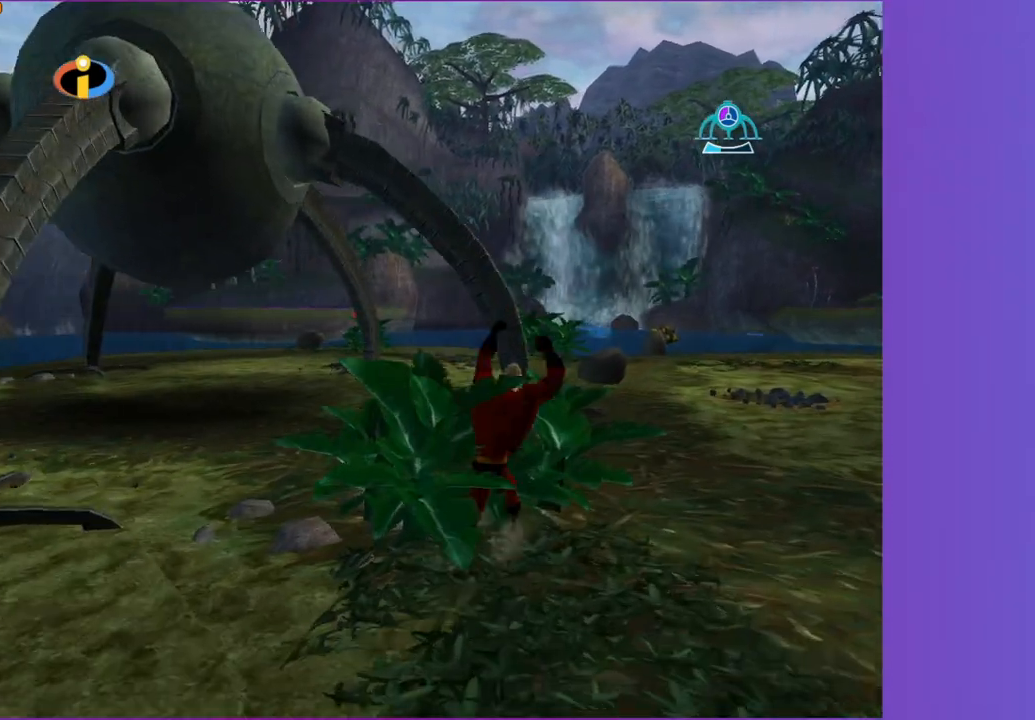
{"dt_ms": 500, "buttons": [], "left_stick": "up-left", "right_stick": "center", "button_events": [[83, "A", "down"], [167, "A", "up"]]}
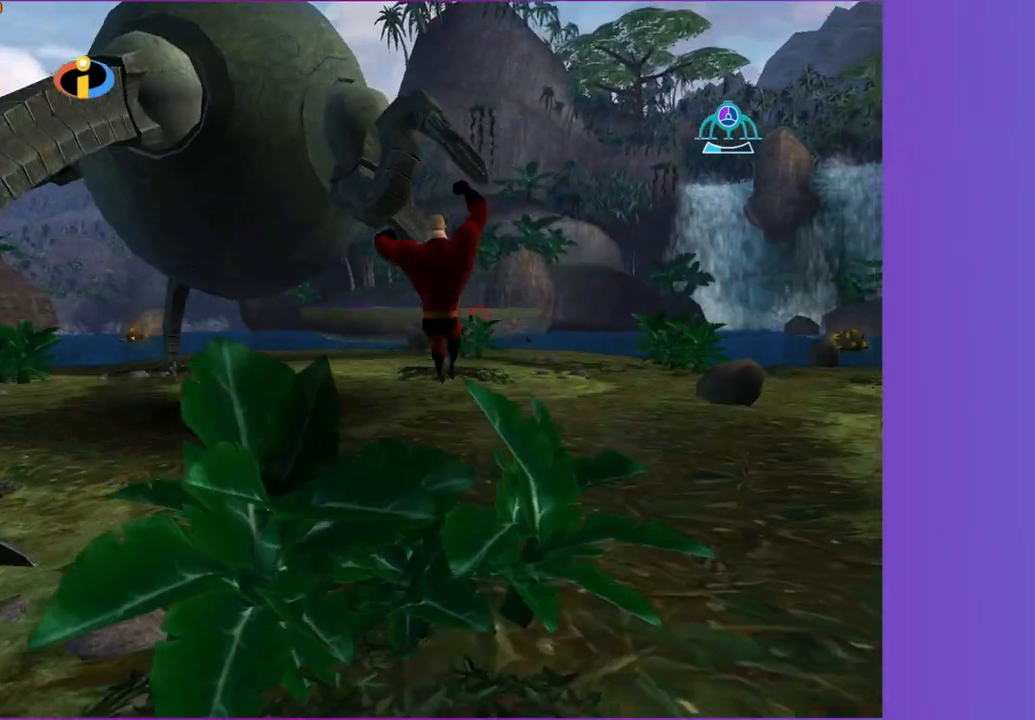
{"dt_ms": 500, "buttons": [], "left_stick": "left", "right_stick": "center", "button_events": []}
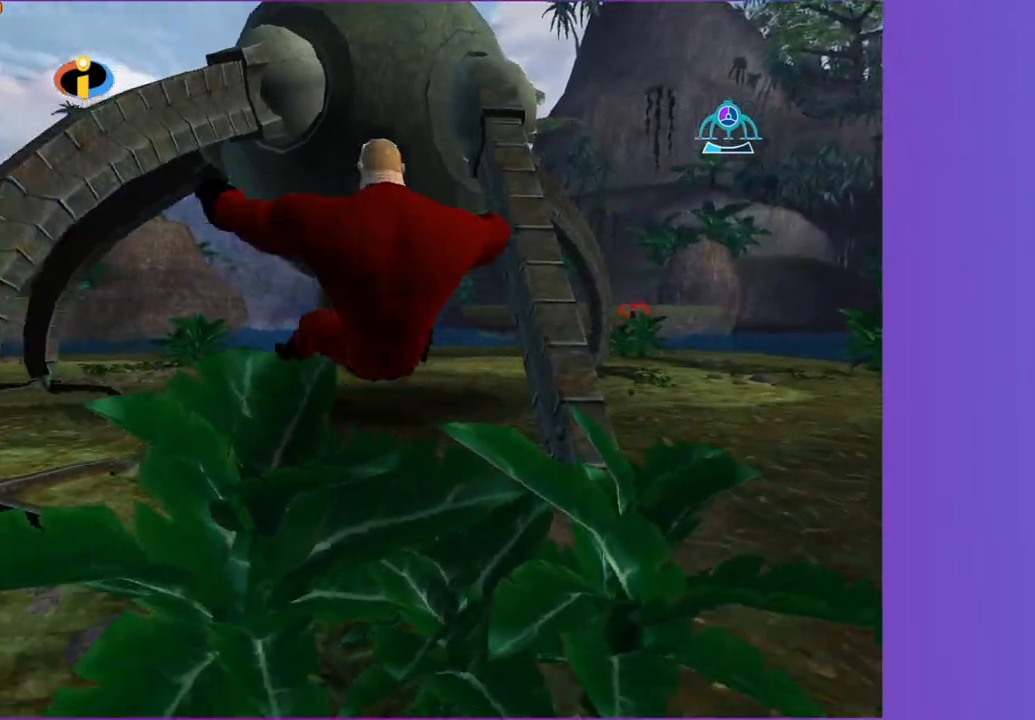
{"dt_ms": 500, "buttons": [], "left_stick": "up-left", "right_stick": "center", "button_events": []}
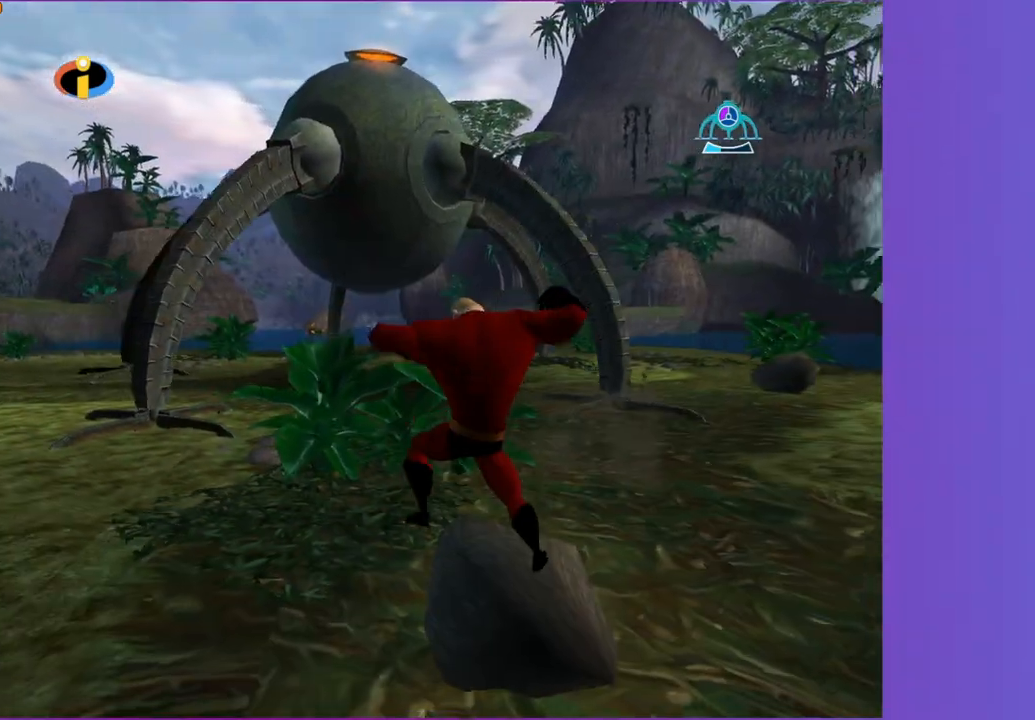
{"dt_ms": 500, "buttons": [], "left_stick": "up", "right_stick": "center", "button_events": []}
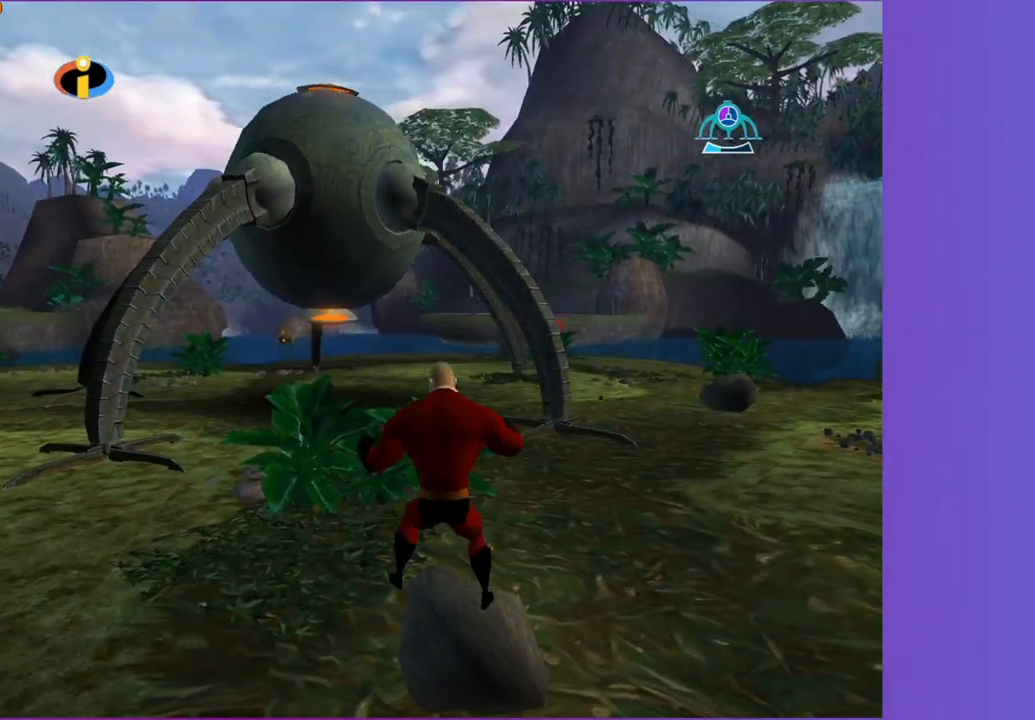
{"dt_ms": 500, "buttons": [], "left_stick": "up", "right_stick": "center", "button_events": [[200, "R1", "down"], [250, "A", "down"], [350, "R1", "up"], [367, "A", "up"]]}
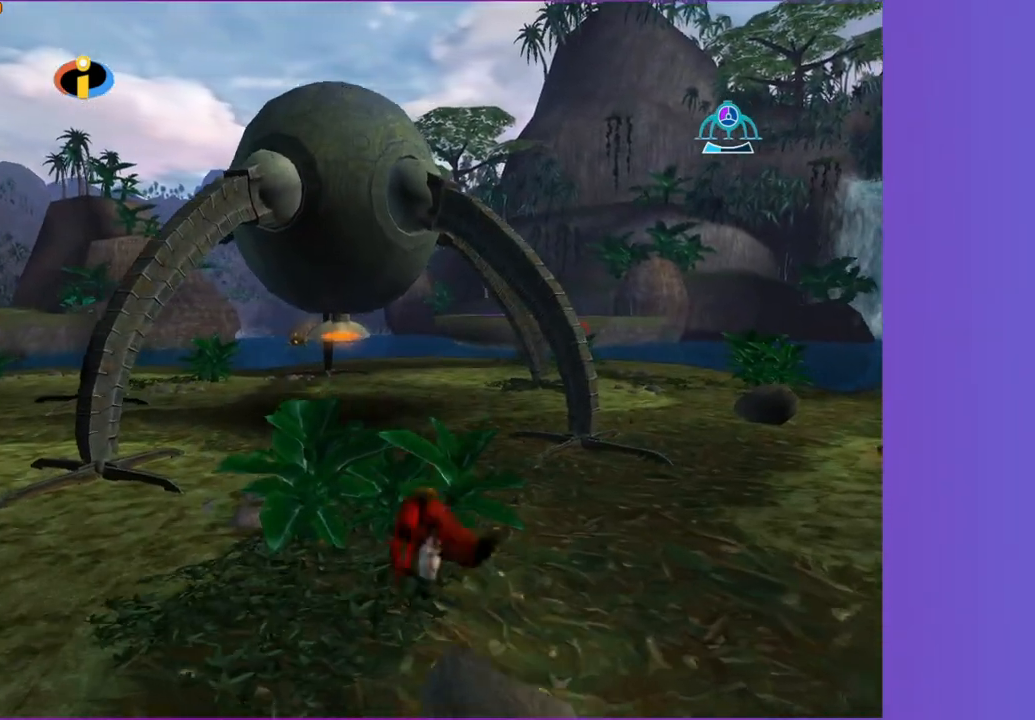
{"dt_ms": 500, "buttons": [], "left_stick": "up-right", "right_stick": "center", "button_events": [[233, "A", "down"], [317, "A", "up"]]}
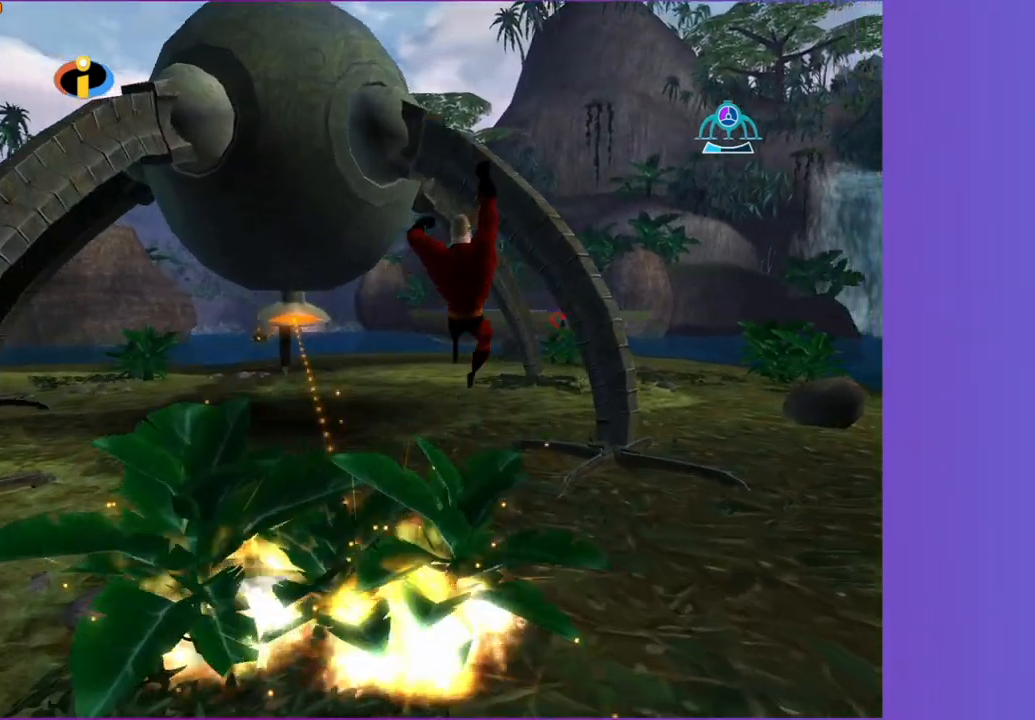
{"dt_ms": 500, "buttons": ["R1"], "left_stick": "up", "right_stick": "center", "button_events": [[483, "R1", "down"]]}
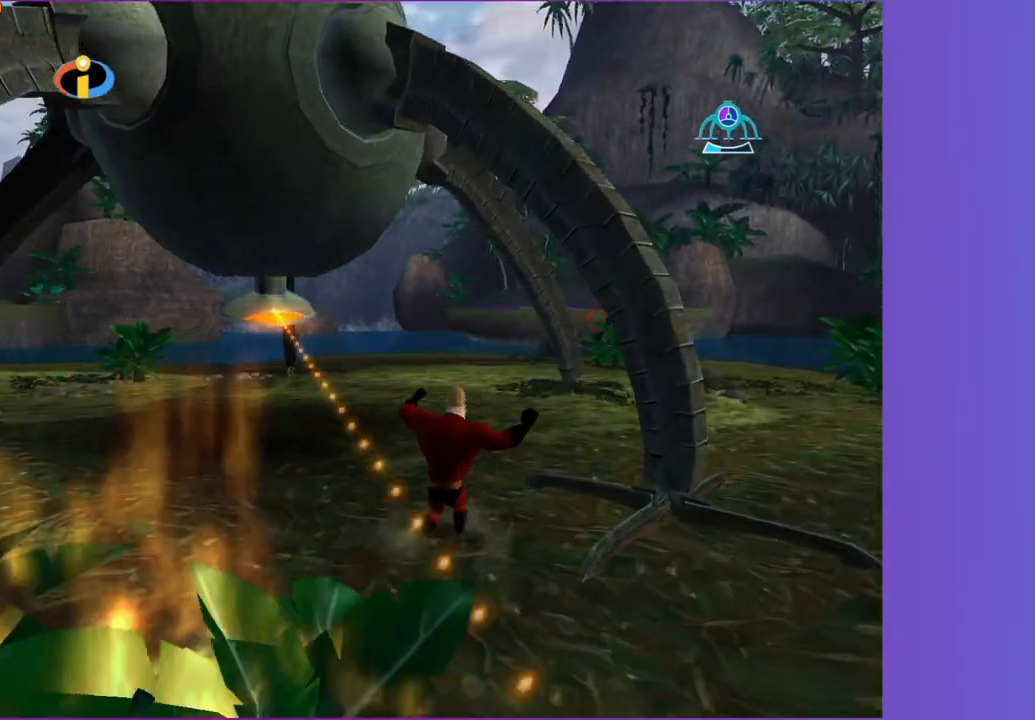
{"dt_ms": 500, "buttons": ["A"], "left_stick": "up", "right_stick": "center", "button_events": [[33, "A", "down"], [150, "A", "up"], [150, "R1", "up"], [467, "A", "down"]]}
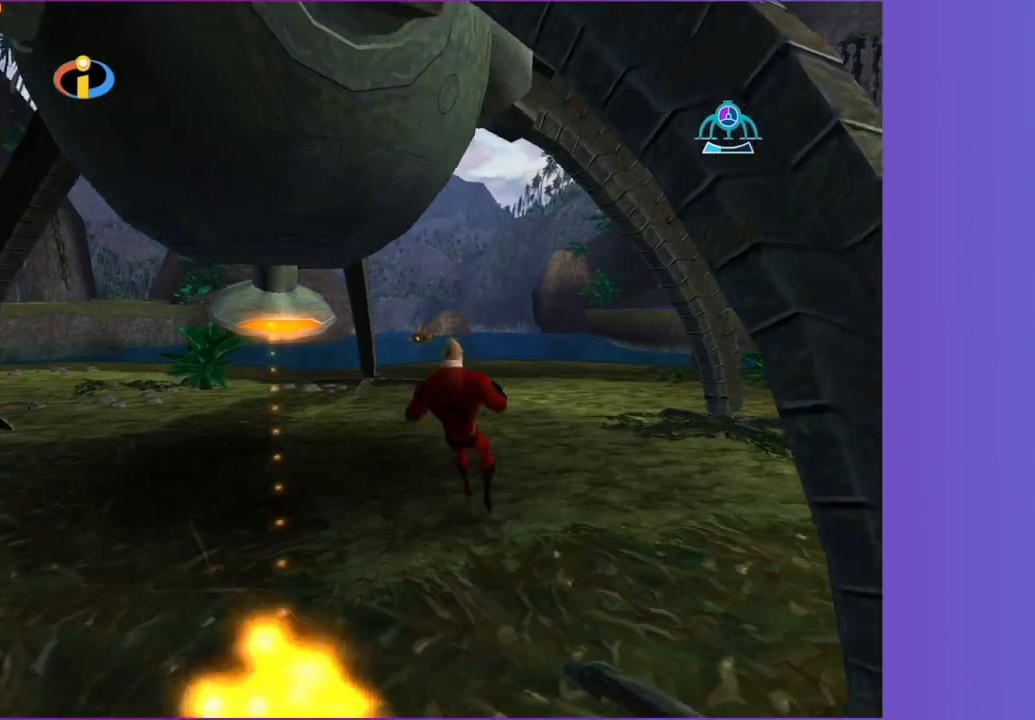
{"dt_ms": 500, "buttons": [], "left_stick": "up", "right_stick": "center", "button_events": [[50, "A", "up"], [233, "X", "down"], [333, "X", "up"]]}
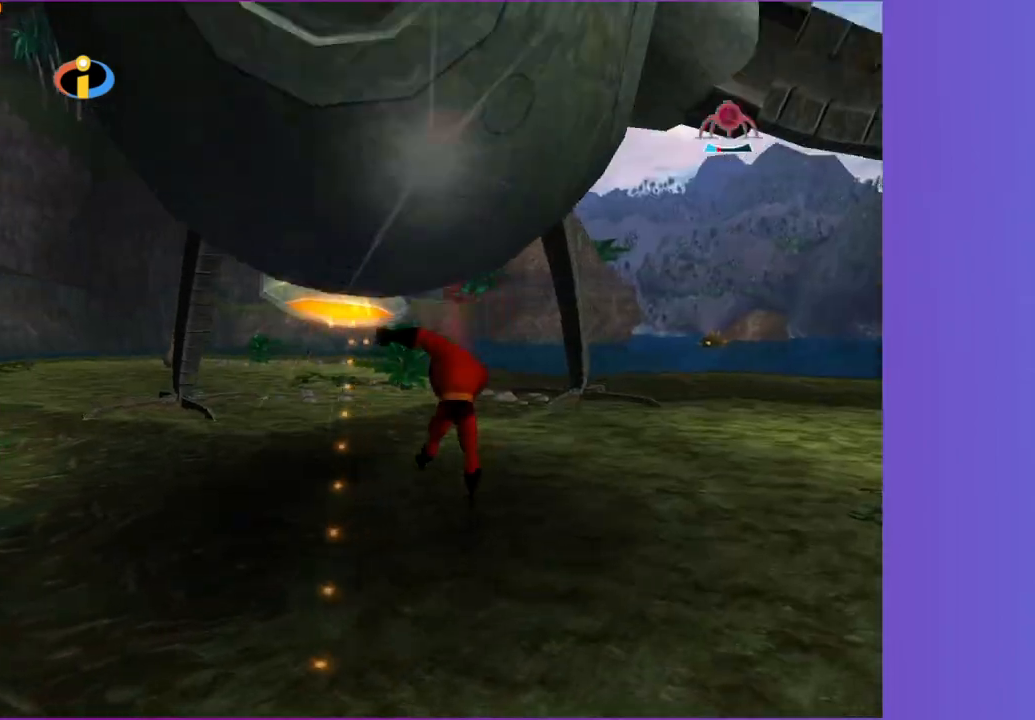
{"dt_ms": 500, "buttons": ["A"], "left_stick": "down-right", "right_stick": "center", "button_events": [[433, "A", "down"]]}
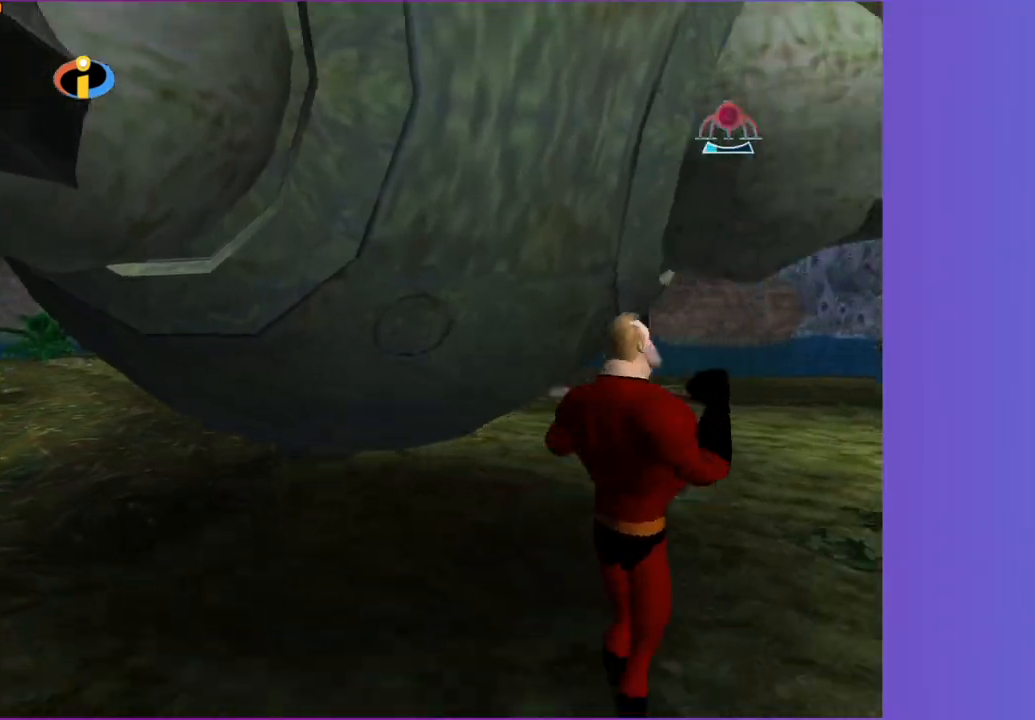
{"dt_ms": 500, "buttons": [], "left_stick": "right", "right_stick": "center", "button_events": [[17, "A", "up"]]}
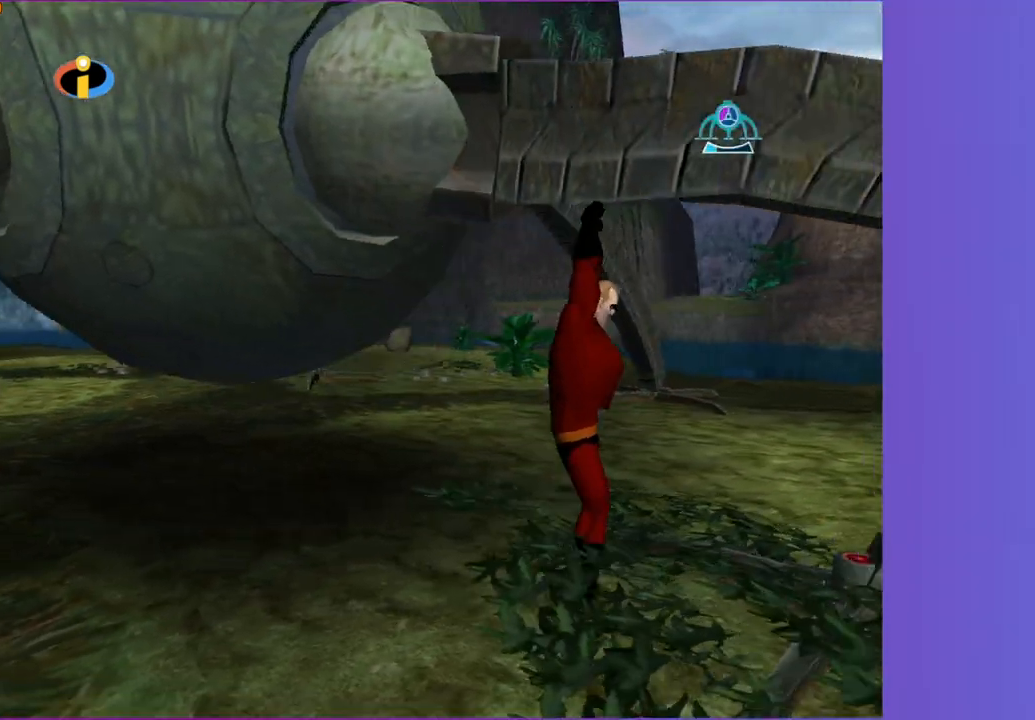
{"dt_ms": 500, "buttons": [], "left_stick": "up-right", "right_stick": "center", "button_events": [[267, "Y", "down"], [417, "Y", "up"]]}
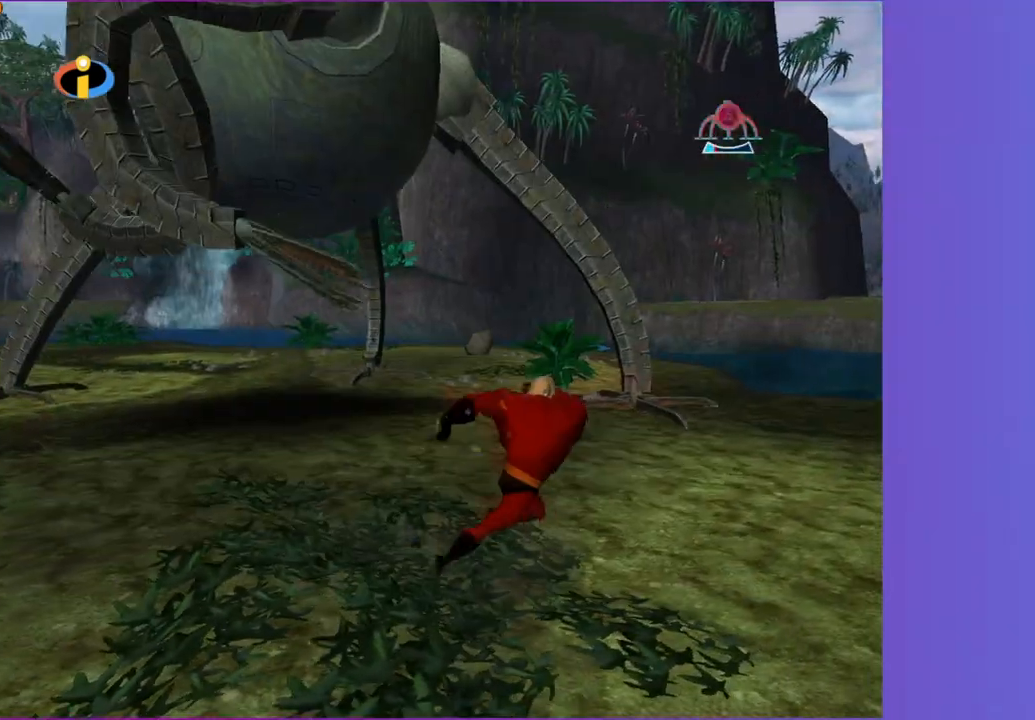
{"dt_ms": 500, "buttons": [], "left_stick": "up", "right_stick": "center", "button_events": [[267, "A", "down"], [383, "A", "up"]]}
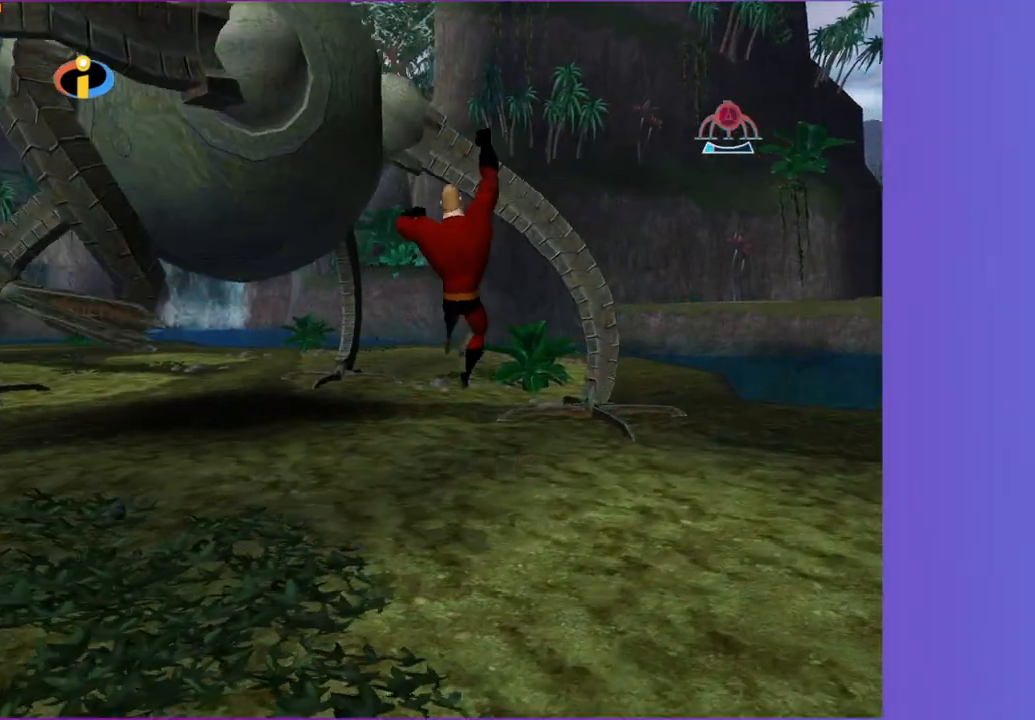
{"dt_ms": 500, "buttons": [], "left_stick": "up", "right_stick": "center", "button_events": []}
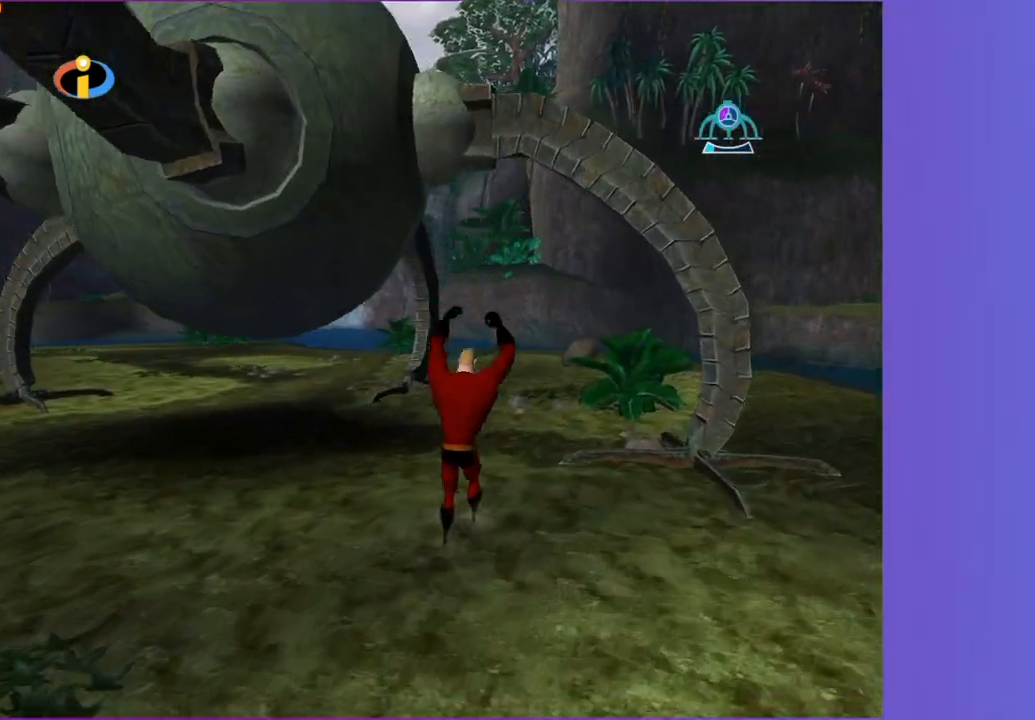
{"dt_ms": 500, "buttons": ["Y"], "left_stick": "up-right", "right_stick": "center", "button_events": [[500, "Y", "down"]]}
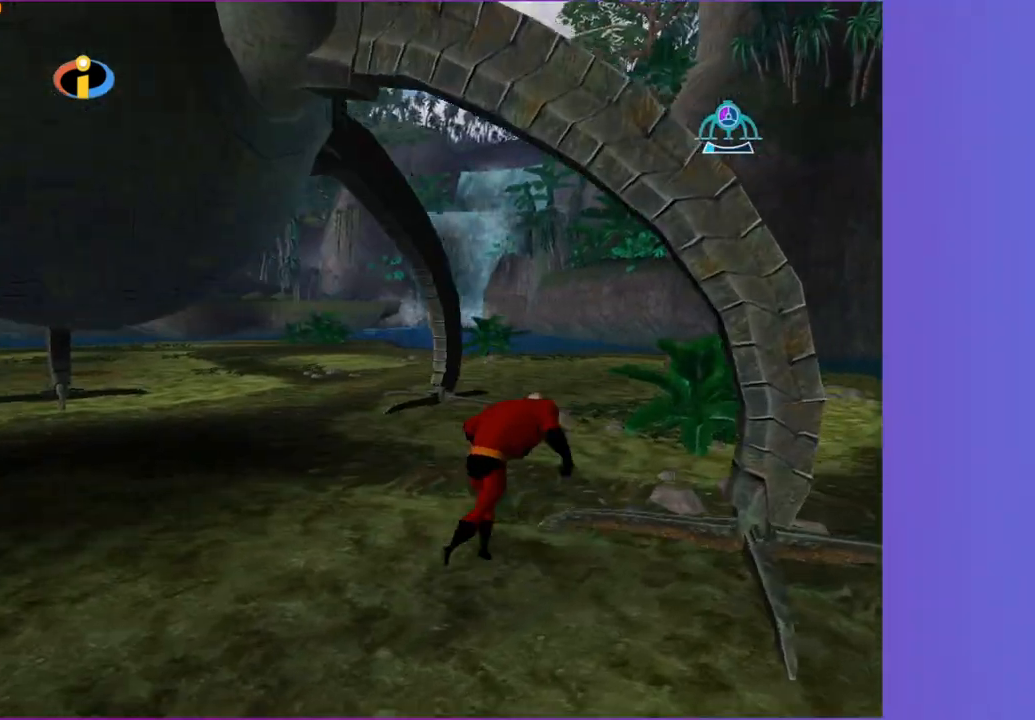
{"dt_ms": 500, "buttons": [], "left_stick": "up", "right_stick": "center", "button_events": [[117, "Y", "up"]]}